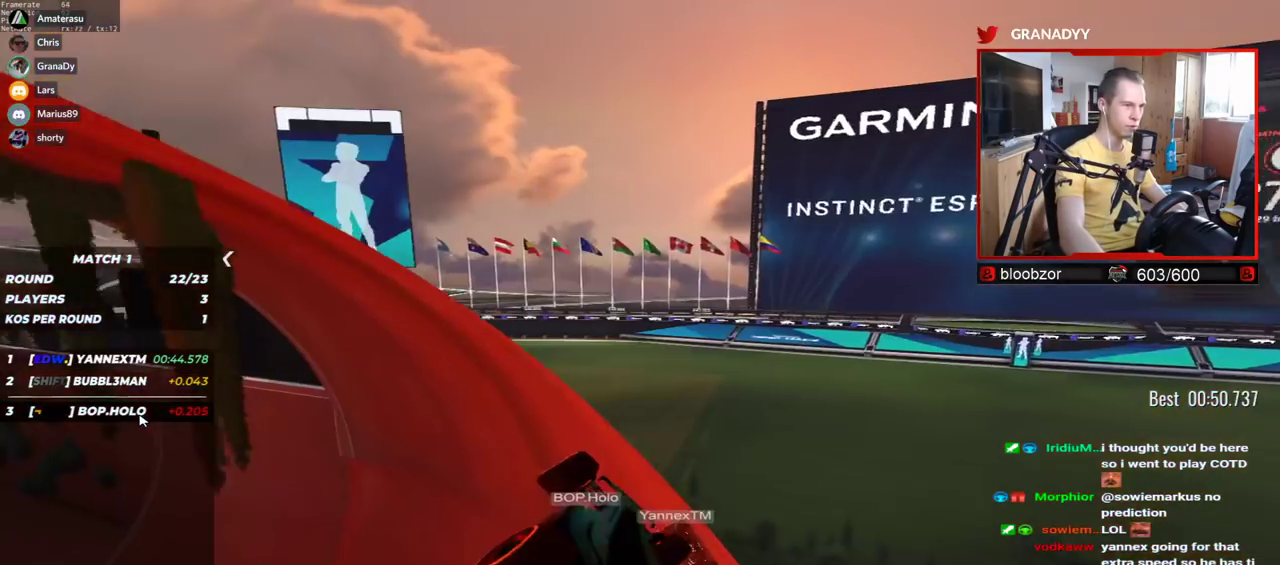
Gameplay with keyboard; each line is a JSON object with the keys held at the frame after it. "events" lists presses ("down") and releases ("up") of "down", "left", "right" and "up" between this image and that frame as [ms after this image, input, new state], when the widget could be followed in between. No other keys are recorded. Mouse input is not recorded.
{"keys": ["right", "up"], "events": [[117, "left", "up"], [184, "right", "down"], [267, "right", "up"], [500, "right", "down"]]}
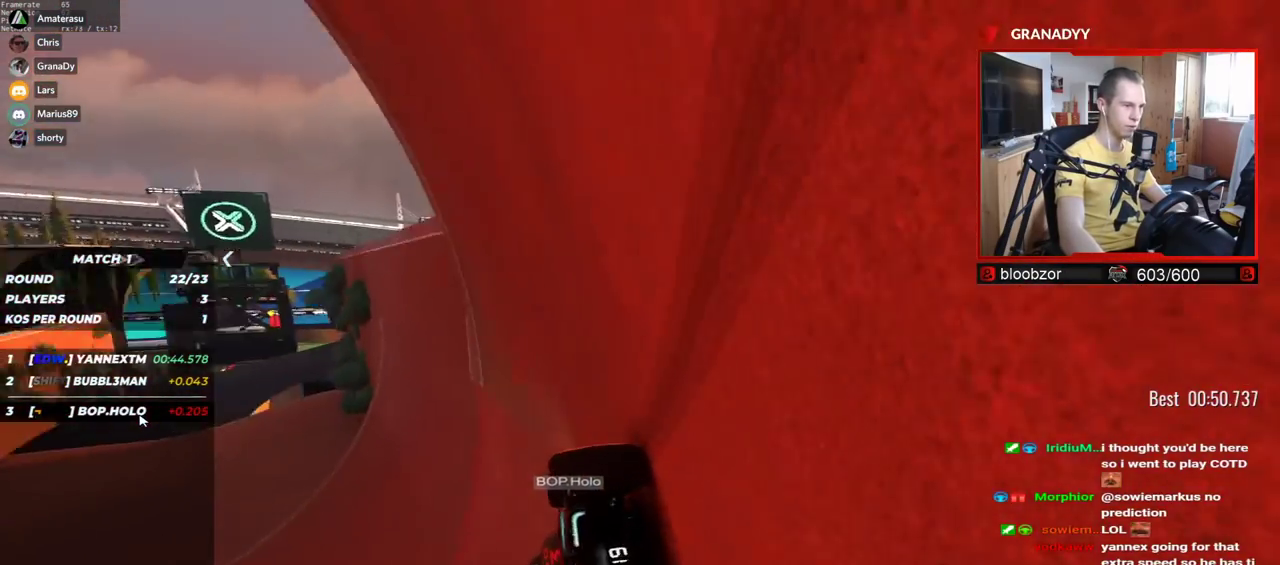
{"keys": ["right", "up"], "events": []}
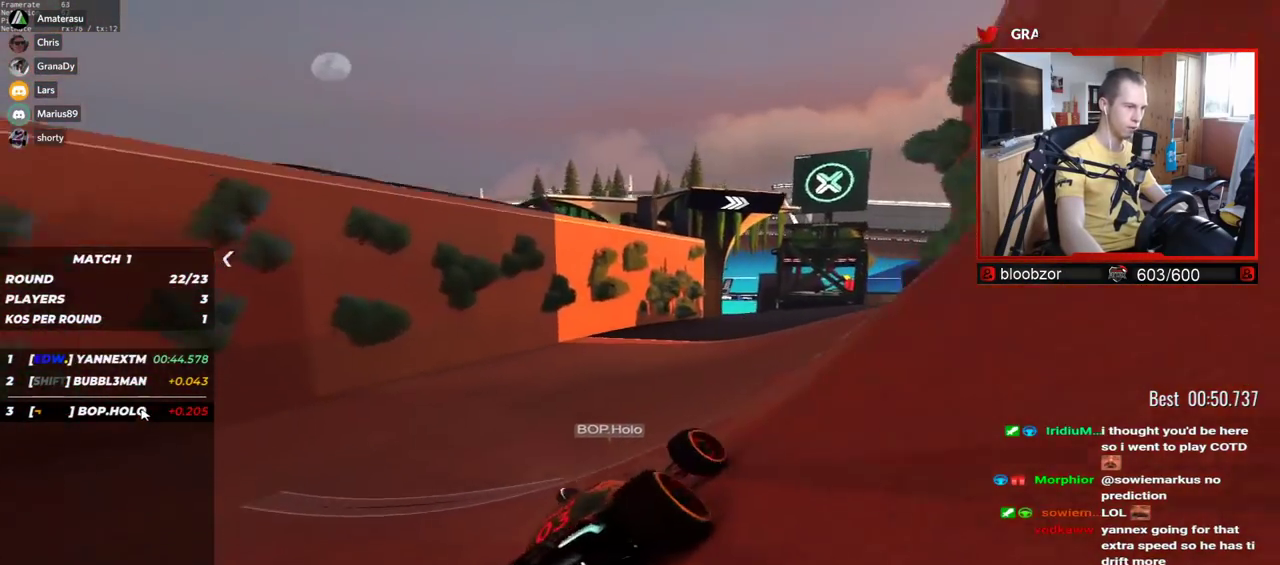
{"keys": ["right", "up"], "events": []}
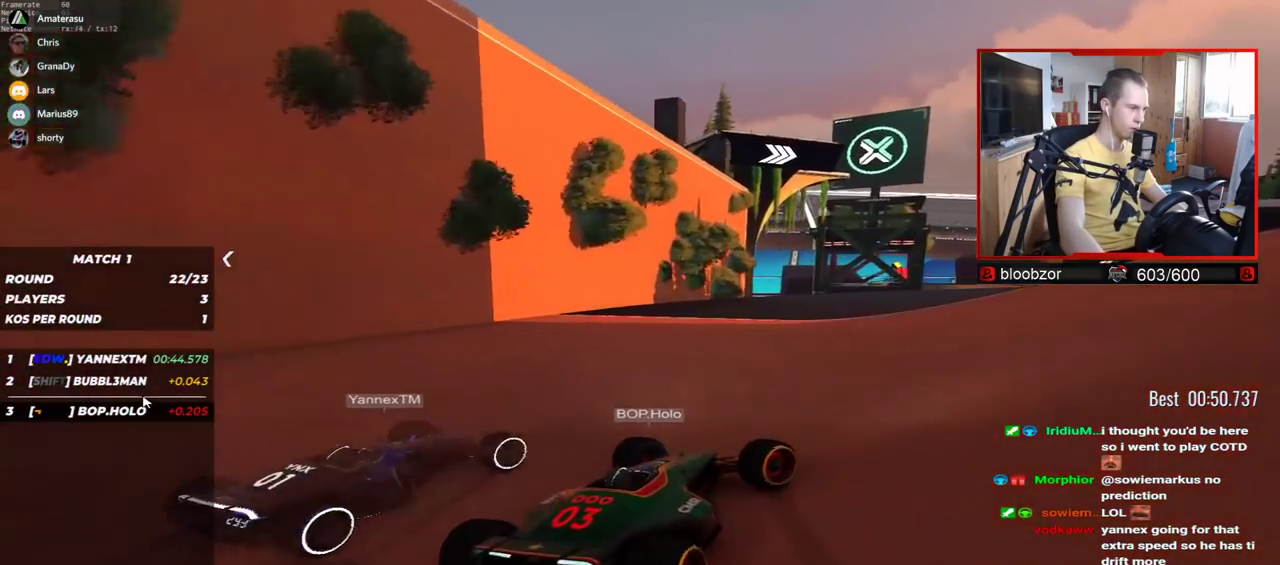
{"keys": ["right", "up"], "events": []}
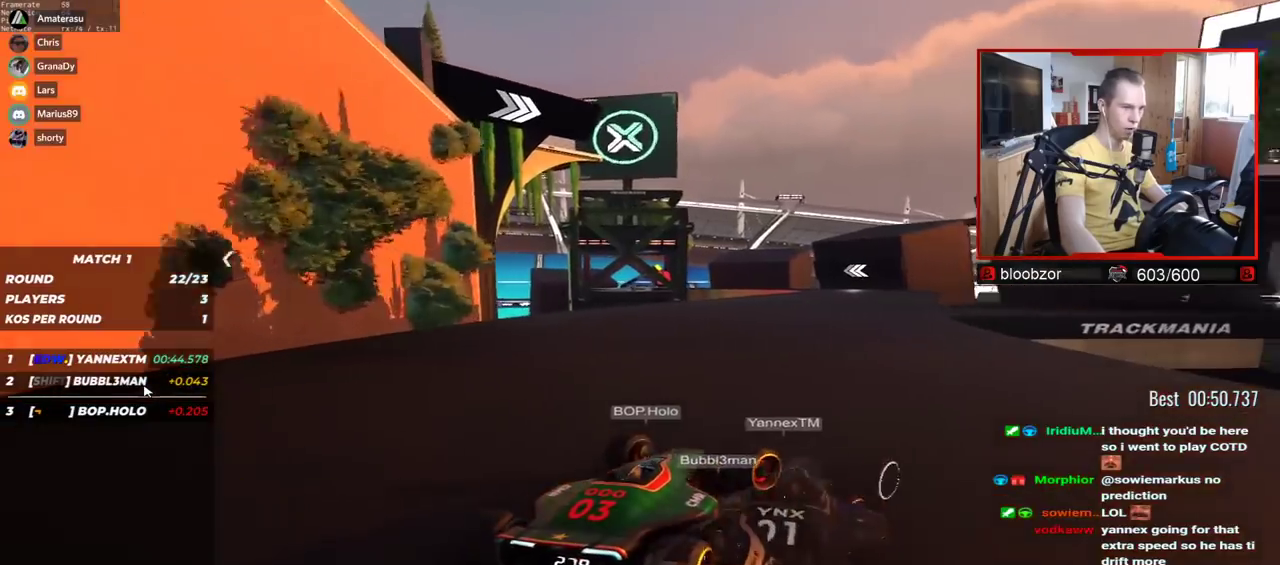
{"keys": ["right", "up"], "events": []}
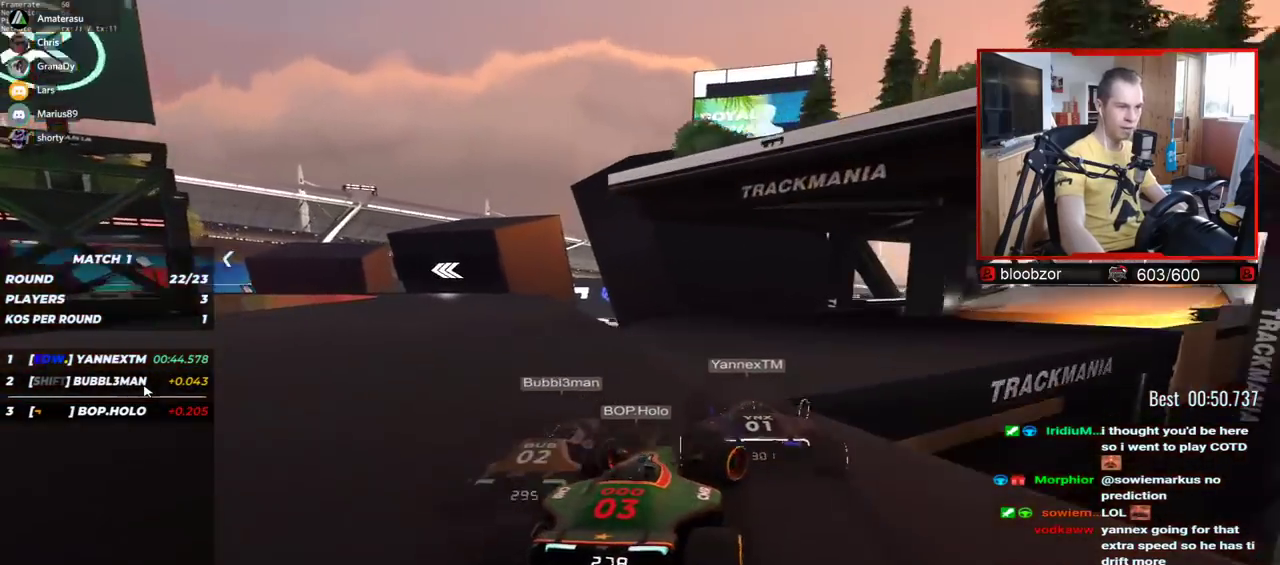
{"keys": ["right", "up"], "events": []}
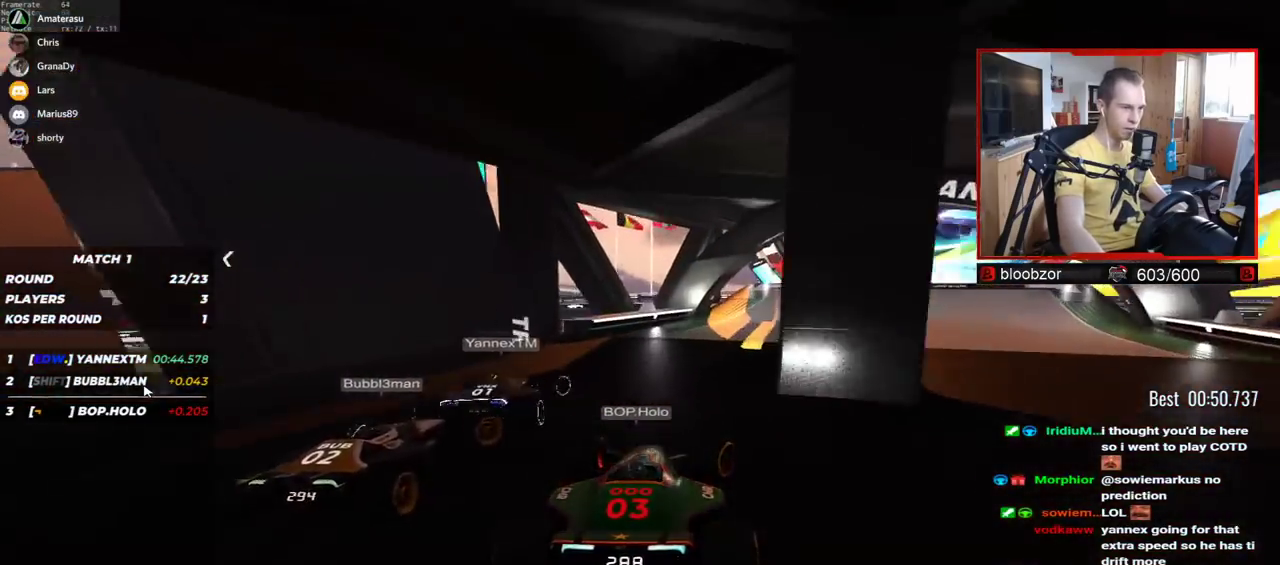
{"keys": ["up"], "events": [[317, "right", "up"]]}
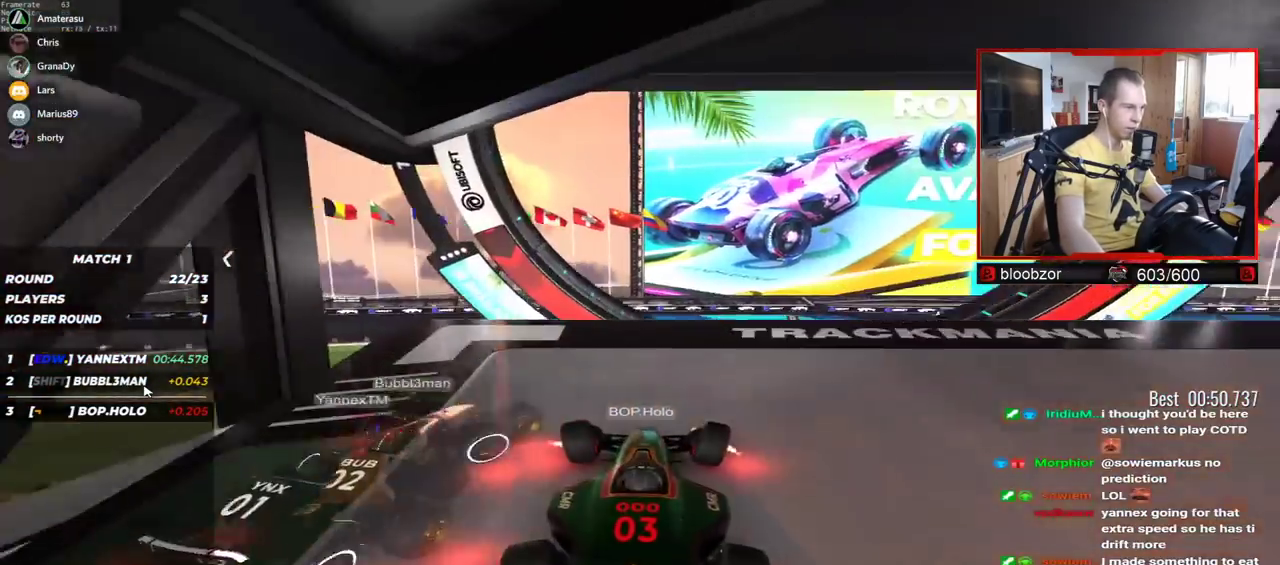
{"keys": ["up"], "events": [[50, "left", "down"], [100, "left", "up"]]}
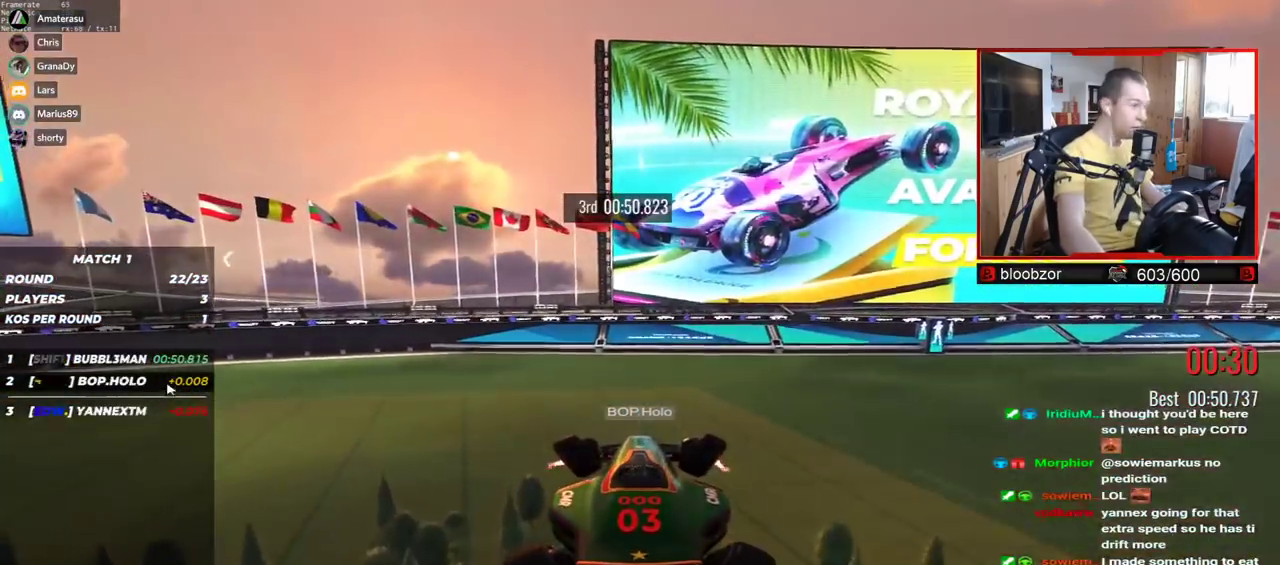
{"keys": [], "events": [[184, "up", "up"]]}